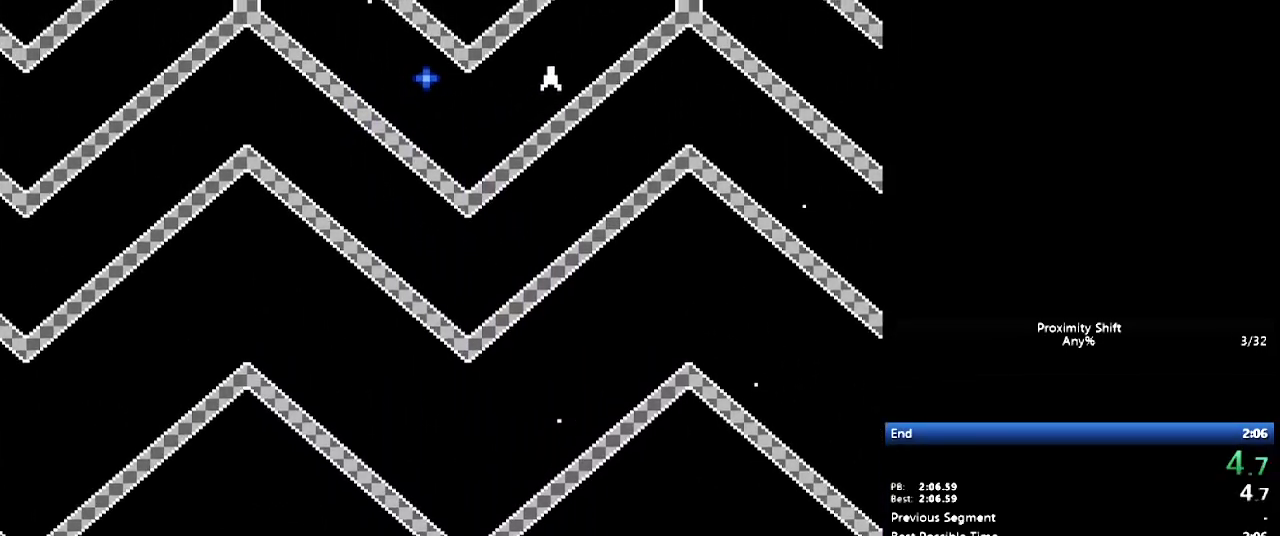
Gameplay with a controller (Nintendo layout); each line is a JSON object with the inputs held at the frame after it. "events" lists button and stick changes between this image and that frame as [ms after this image, input, new state], when the widget could be followed in between. Not read: L3 R3 SELECT.
{"buttons": ["B"], "events": [[333, "DPAD_RIGHT", "up"], [367, "DPAD_RIGHT", "down"], [383, "DPAD_RIGHT", "up"], [400, "B", "down"], [433, "DPAD_UP", "up"]]}
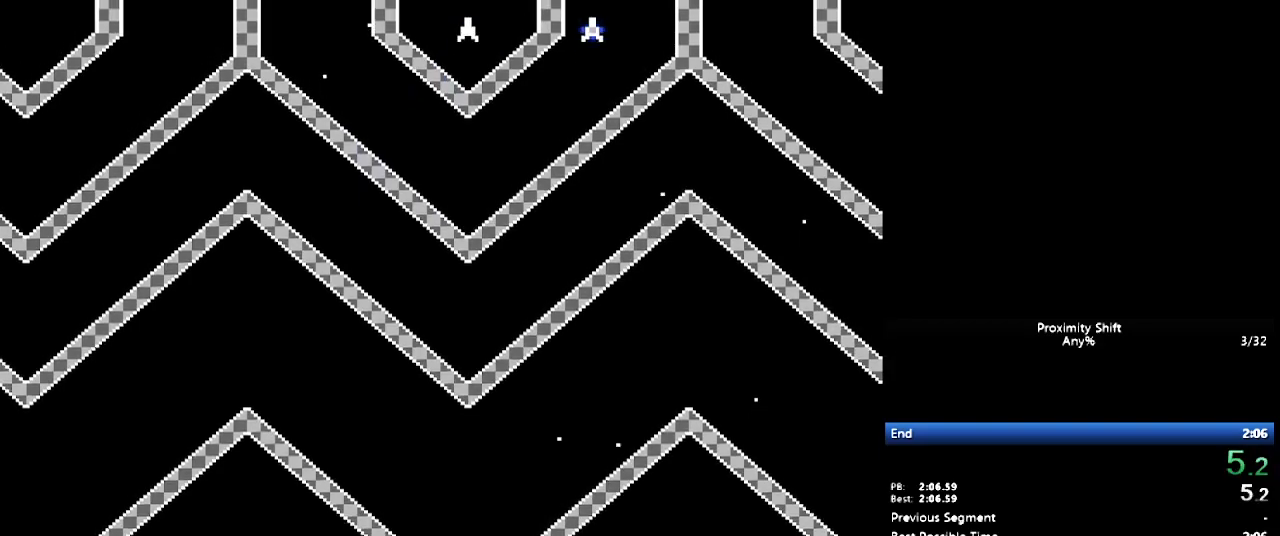
{"buttons": [], "events": [[17, "B", "up"]]}
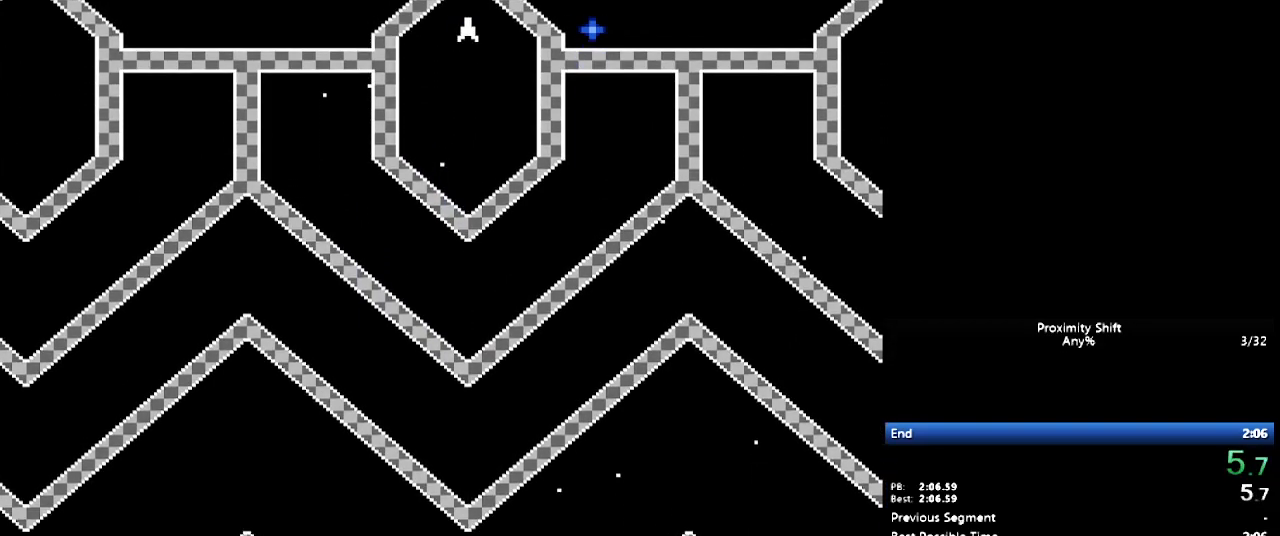
{"buttons": ["Y"], "events": [[100, "B", "down"], [250, "B", "up"], [450, "Y", "down"]]}
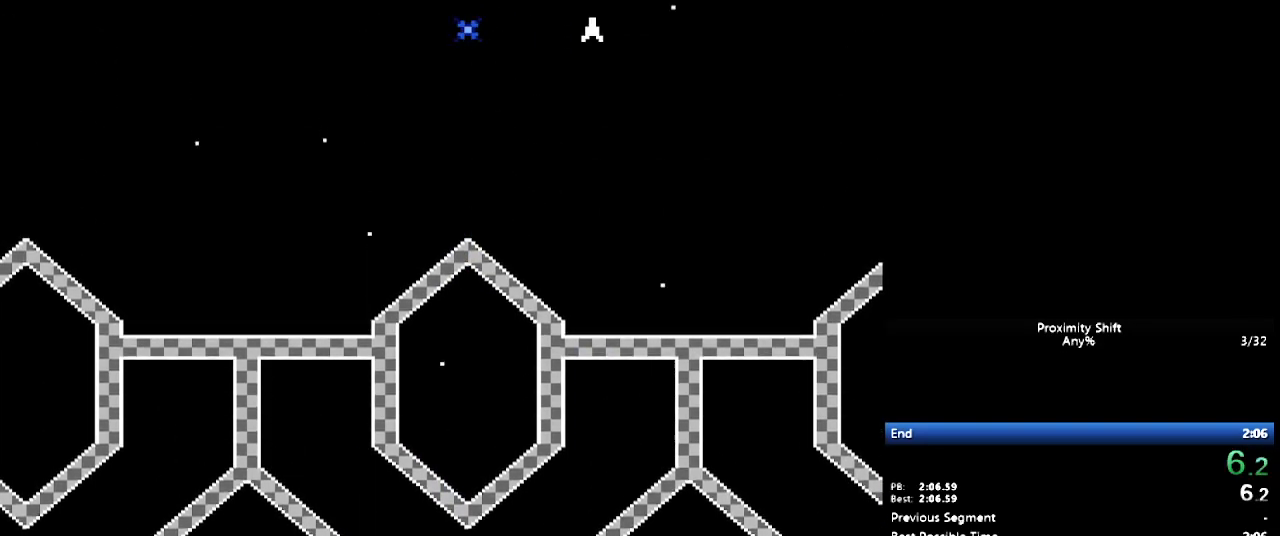
{"buttons": ["Y"], "events": []}
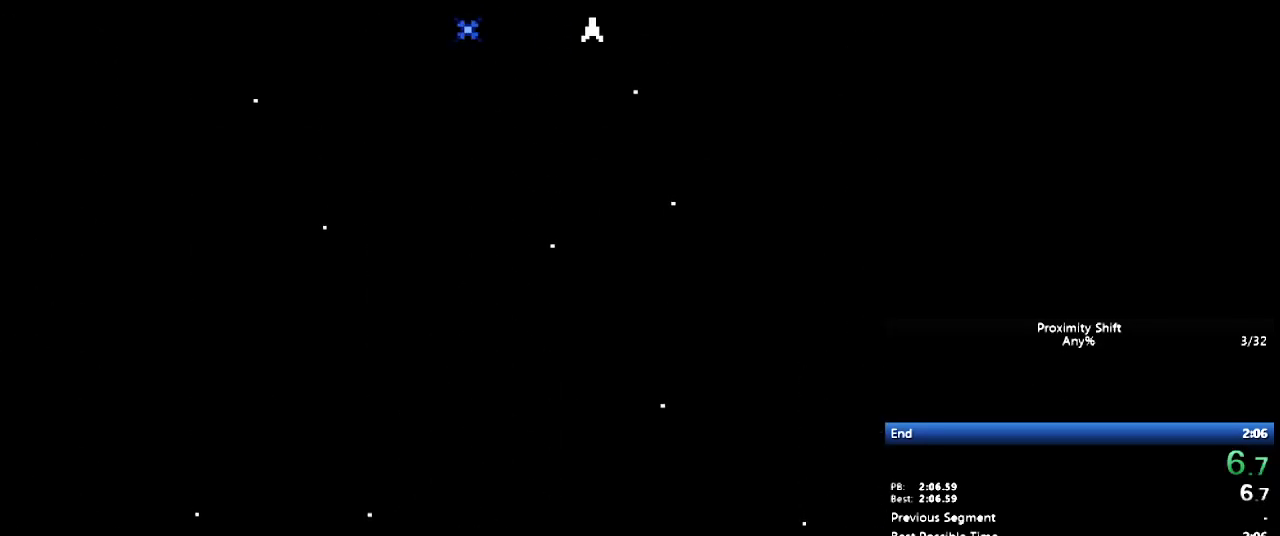
{"buttons": ["Y"], "events": []}
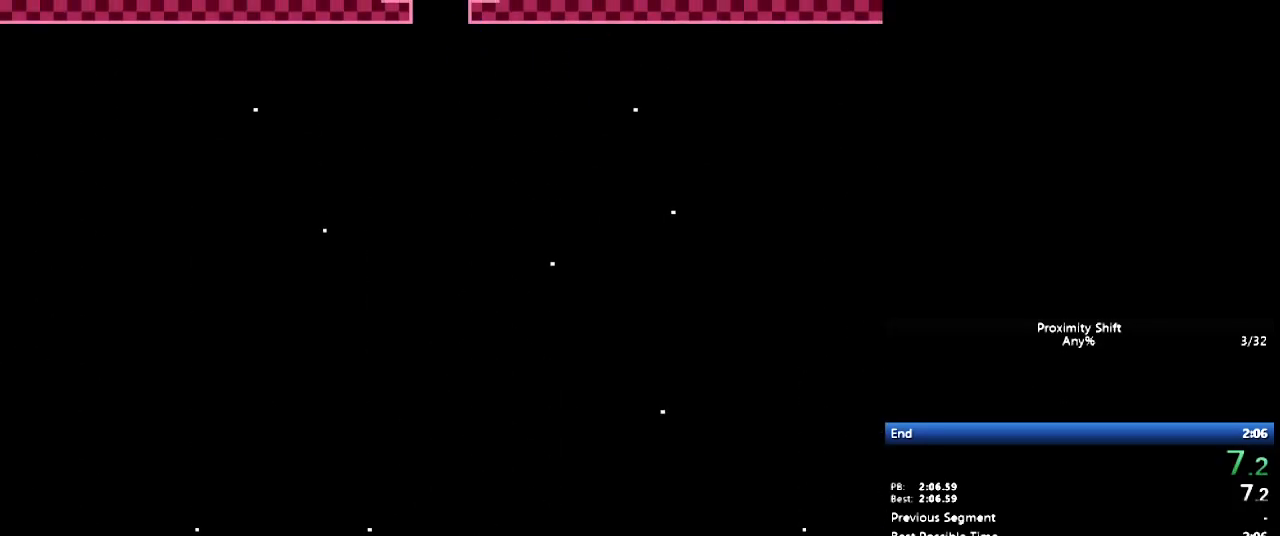
{"buttons": ["Y", "DPAD_UP", "DPAD_RIGHT"], "events": [[83, "DPAD_UP", "down"], [483, "DPAD_RIGHT", "down"], [483, "DPAD_UP", "up"], [500, "DPAD_UP", "down"]]}
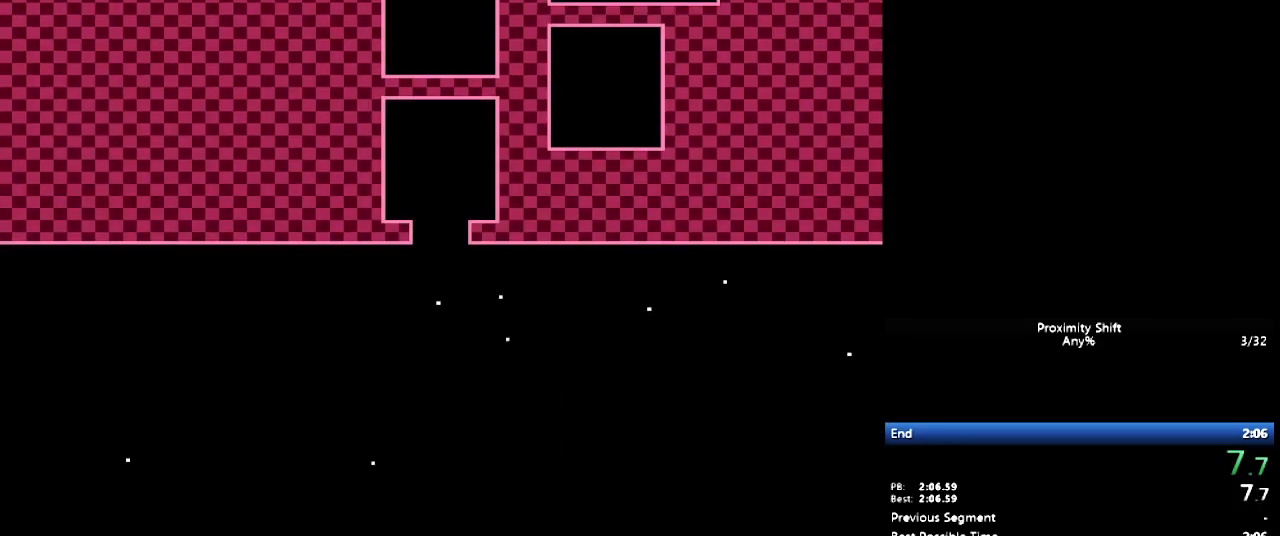
{"buttons": ["Y", "DPAD_UP"], "events": [[183, "DPAD_RIGHT", "up"], [400, "DPAD_RIGHT", "down"], [400, "DPAD_UP", "up"], [467, "DPAD_RIGHT", "up"], [467, "DPAD_UP", "down"]]}
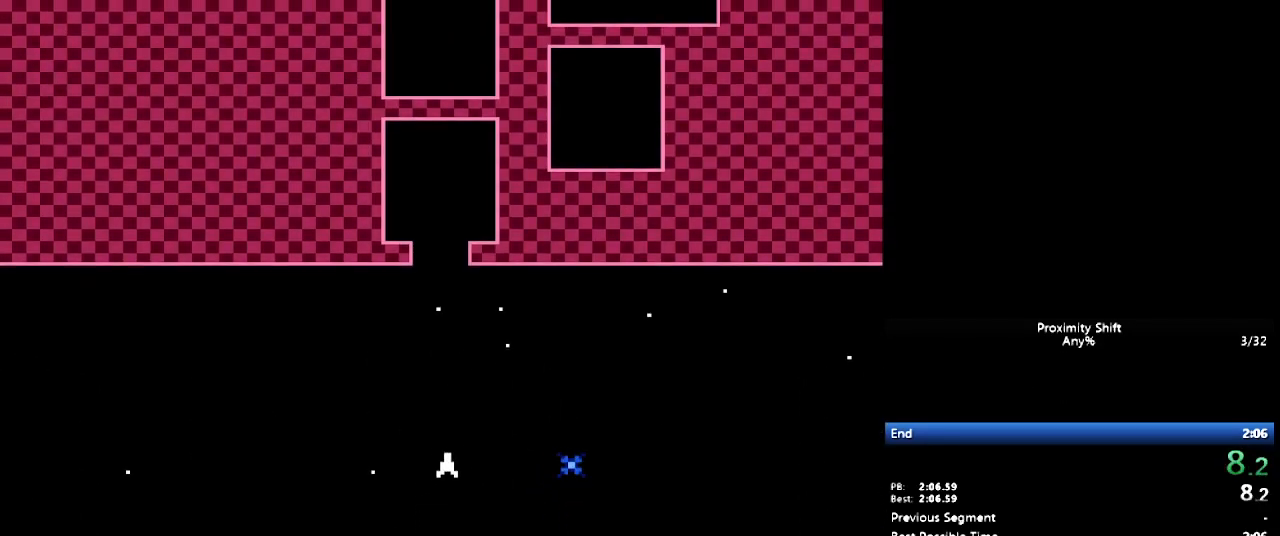
{"buttons": ["Y", "DPAD_UP"], "events": []}
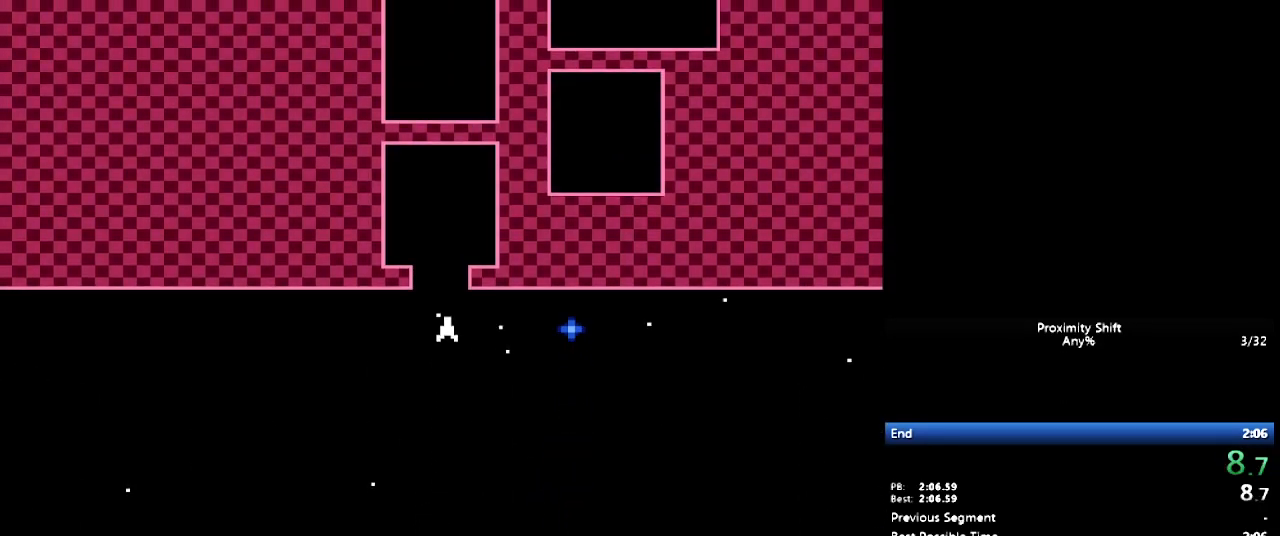
{"buttons": ["DPAD_UP"], "events": [[450, "Y", "up"]]}
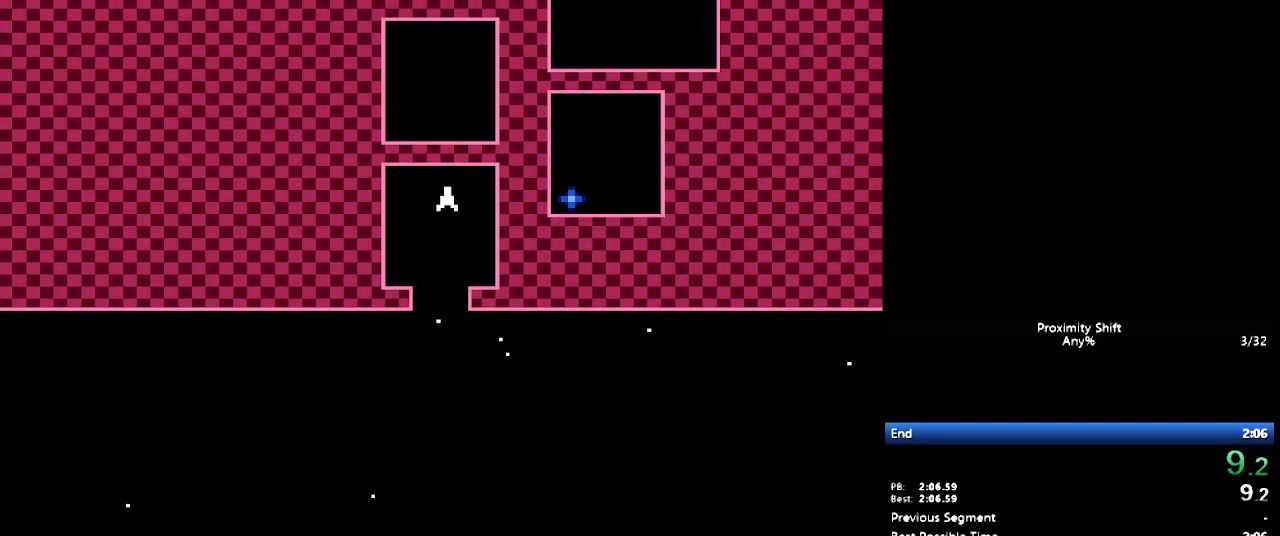
{"buttons": ["DPAD_UP"], "events": [[50, "B", "down"], [133, "B", "up"], [467, "B", "down"], [500, "B", "up"]]}
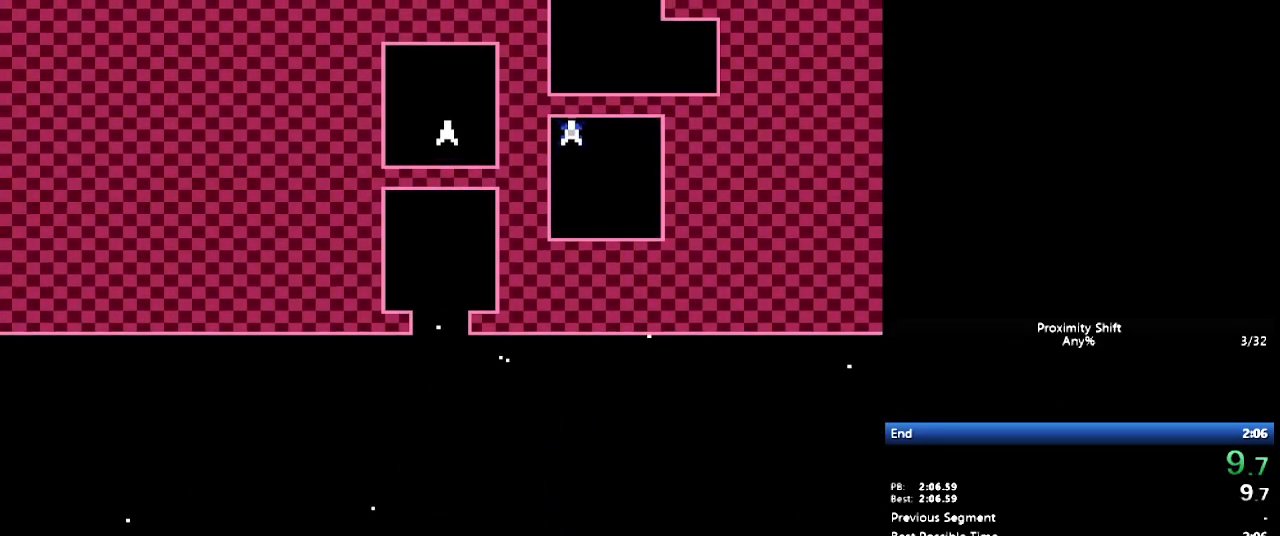
{"buttons": ["Y", "DPAD_RIGHT"], "events": [[317, "B", "down"], [350, "DPAD_RIGHT", "down"], [367, "DPAD_UP", "up"], [400, "B", "up"], [467, "Y", "down"]]}
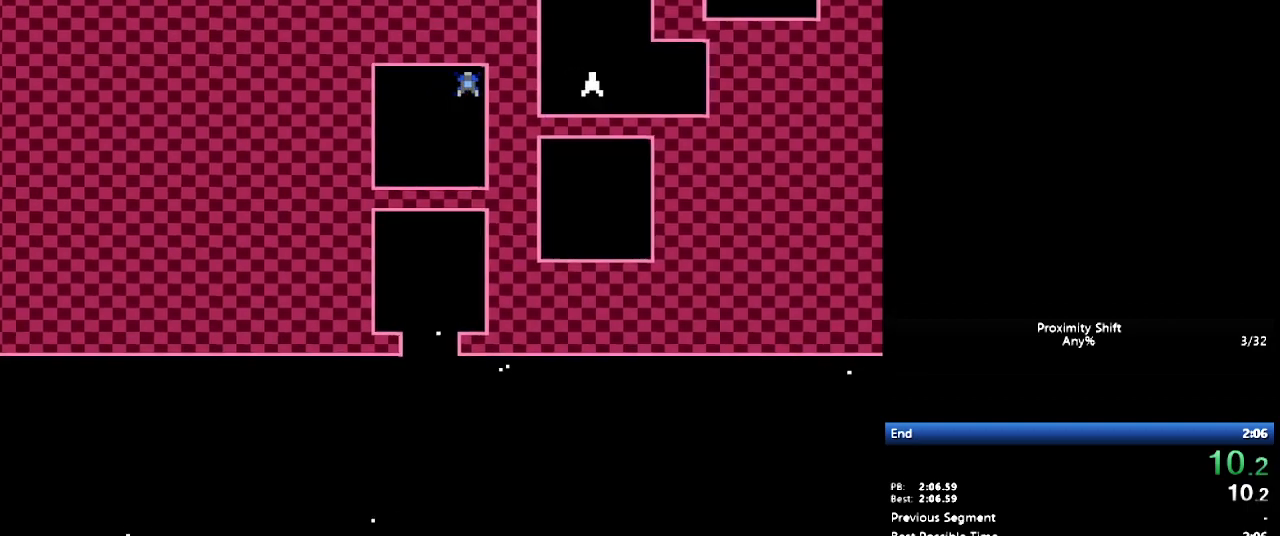
{"buttons": ["DPAD_UP", "DPAD_RIGHT"], "events": [[217, "Y", "up"], [267, "DPAD_DOWN", "down"], [367, "B", "down"], [400, "DPAD_DOWN", "up"], [433, "B", "up"], [467, "DPAD_UP", "down"]]}
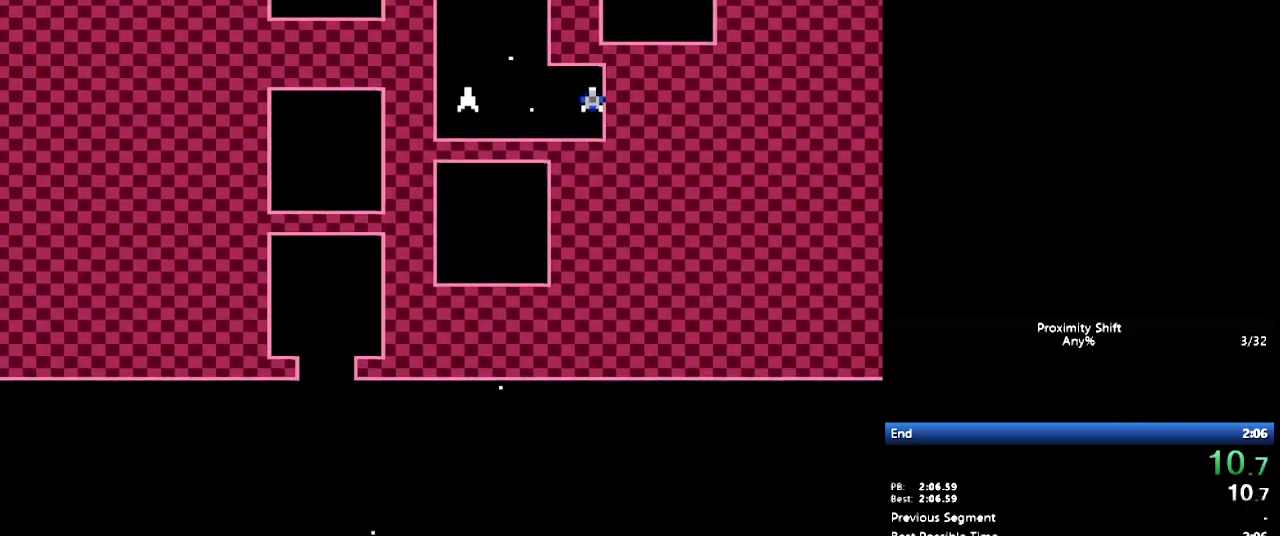
{"buttons": ["B", "DPAD_UP", "DPAD_RIGHT"], "events": [[133, "DPAD_RIGHT", "up"], [250, "DPAD_RIGHT", "down"], [283, "DPAD_RIGHT", "up"], [367, "DPAD_RIGHT", "down"], [433, "DPAD_RIGHT", "up"], [500, "B", "down"], [500, "DPAD_RIGHT", "down"]]}
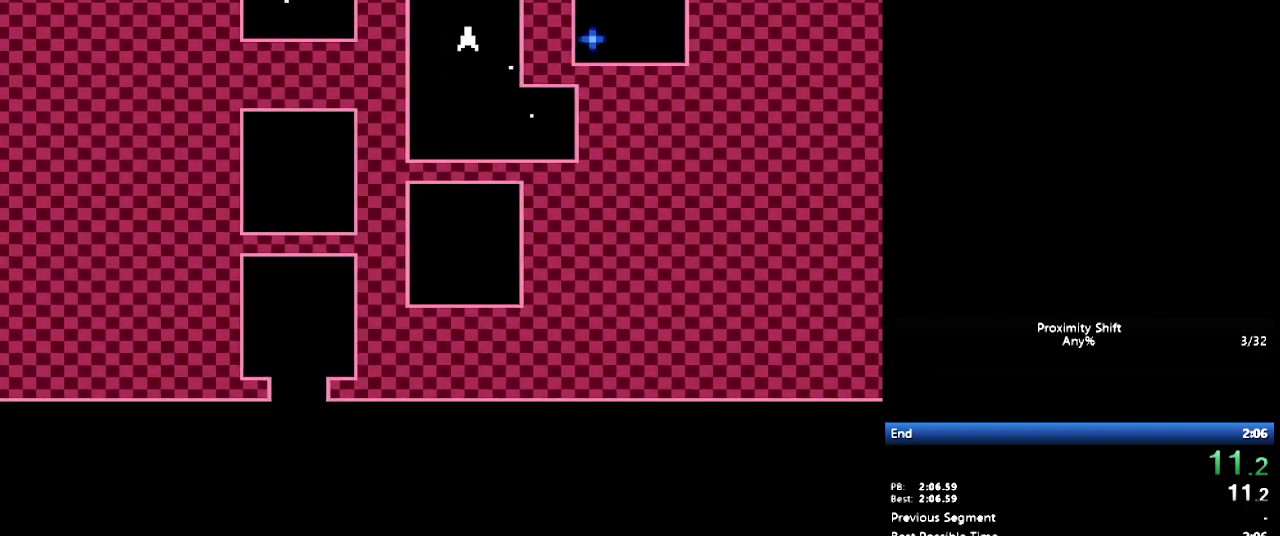
{"buttons": [], "events": [[33, "DPAD_UP", "up"], [50, "B", "up"], [400, "DPAD_RIGHT", "up"]]}
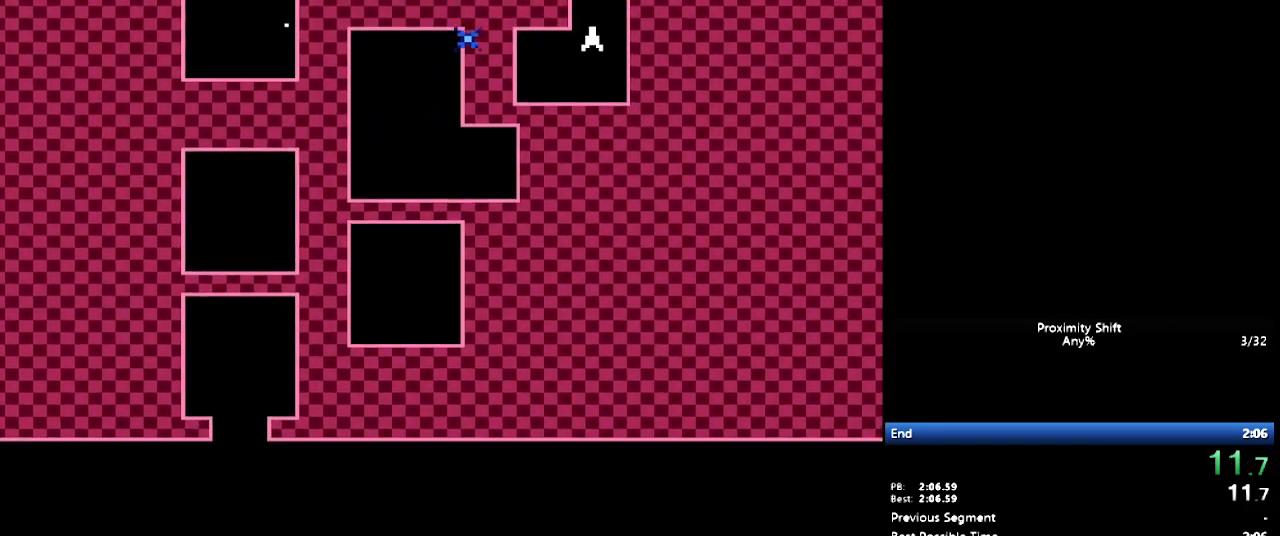
{"buttons": [], "events": []}
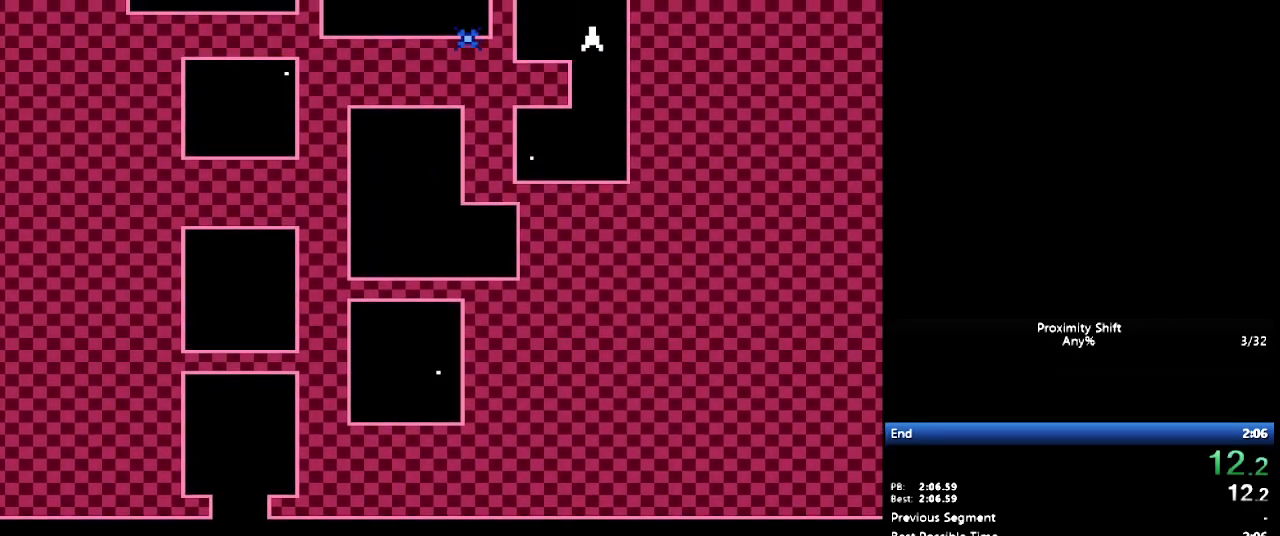
{"buttons": ["DPAD_LEFT"], "events": [[200, "DPAD_UP", "down"], [283, "DPAD_LEFT", "down"], [317, "DPAD_UP", "up"], [350, "B", "down"], [367, "DPAD_DOWN", "down"], [383, "B", "up"], [383, "DPAD_DOWN", "up"]]}
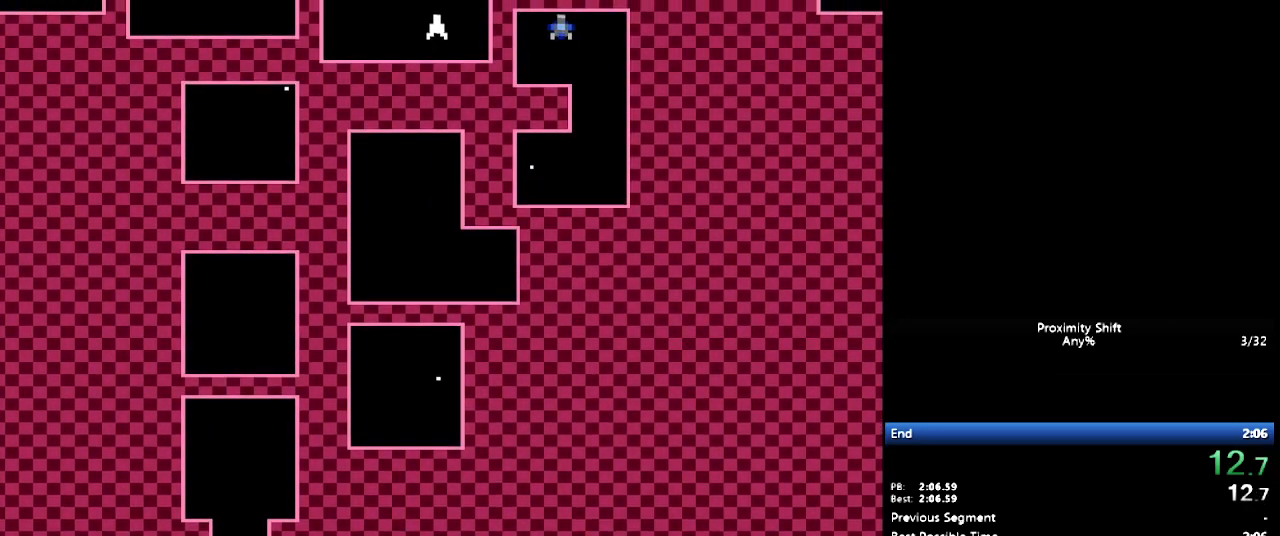
{"buttons": ["DPAD_LEFT"], "events": [[83, "DPAD_DOWN", "down"], [267, "DPAD_DOWN", "up"]]}
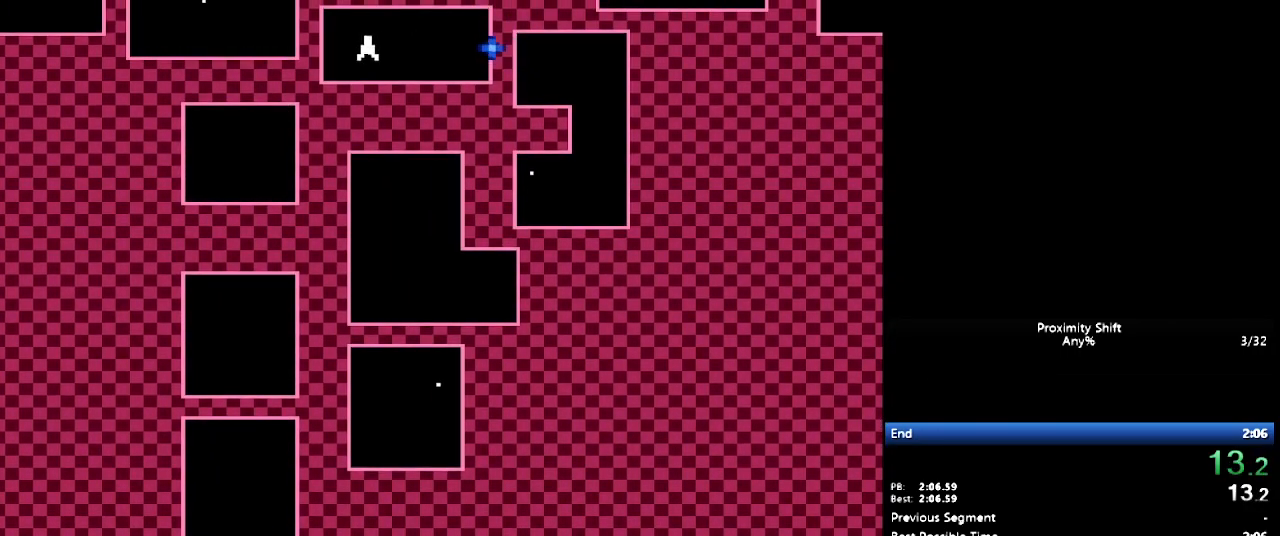
{"buttons": ["DPAD_LEFT"], "events": [[100, "DPAD_DOWN", "down"], [150, "B", "down"], [217, "B", "up"], [250, "DPAD_DOWN", "up"]]}
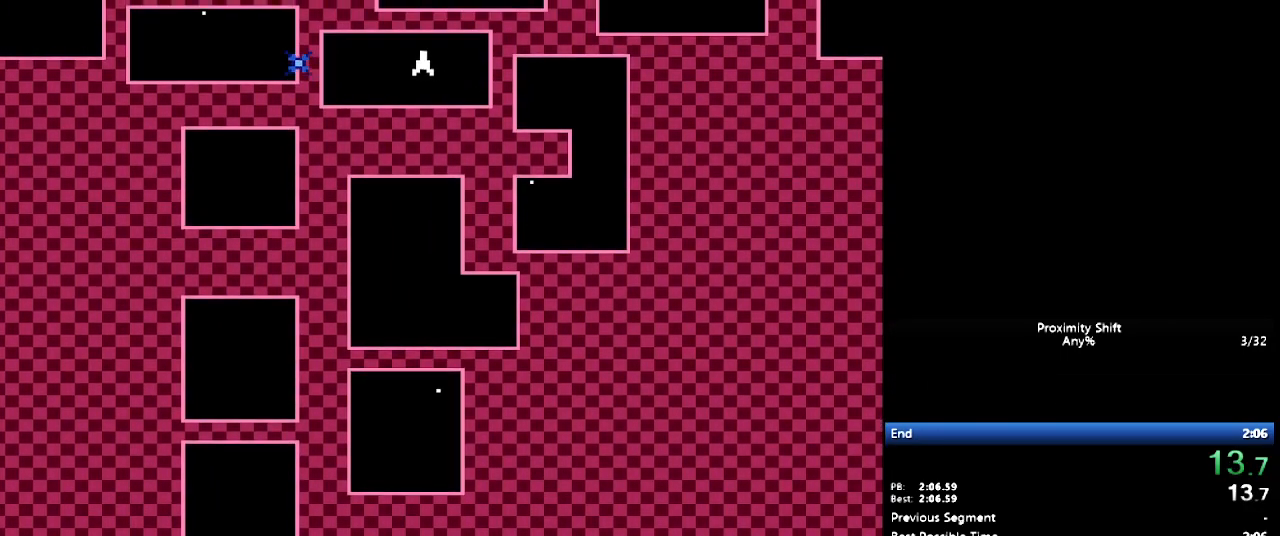
{"buttons": ["DPAD_LEFT"], "events": [[200, "B", "down"], [233, "DPAD_DOWN", "down"], [267, "B", "up"], [467, "DPAD_DOWN", "up"]]}
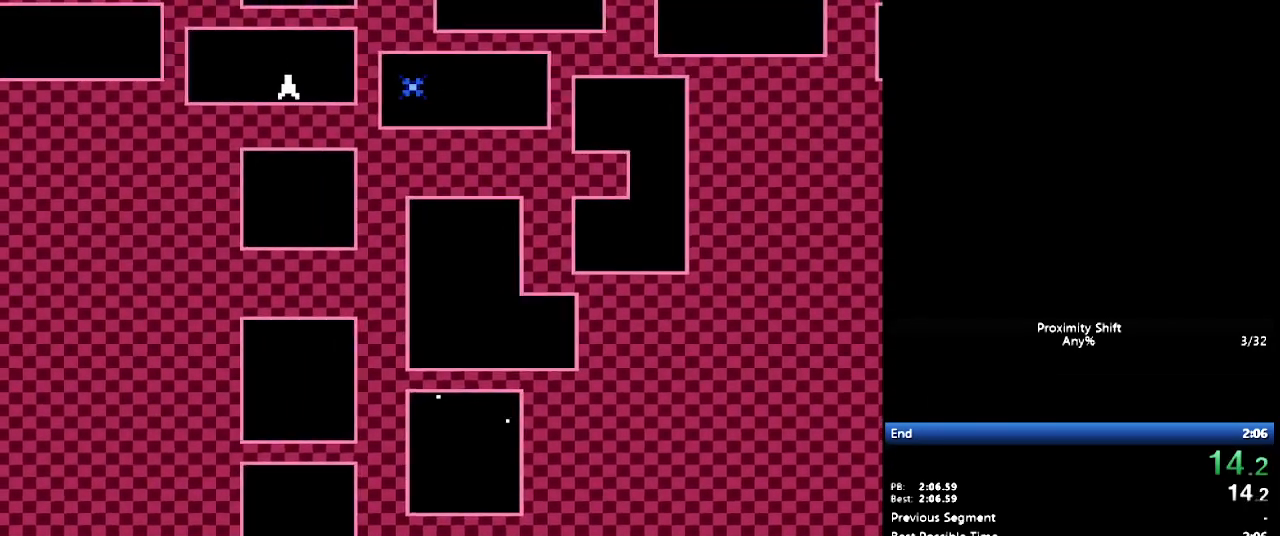
{"buttons": ["DPAD_LEFT"], "events": [[183, "DPAD_DOWN", "down"], [283, "DPAD_DOWN", "up"]]}
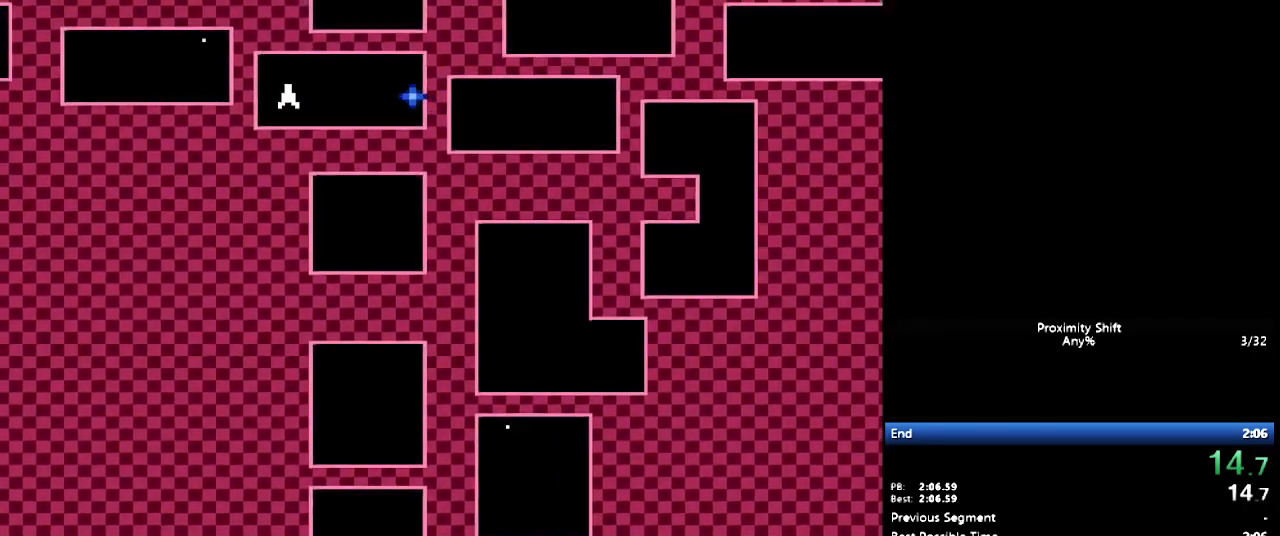
{"buttons": ["DPAD_LEFT"], "events": [[17, "B", "down"], [50, "DPAD_DOWN", "down"], [117, "B", "up"], [183, "DPAD_DOWN", "up"]]}
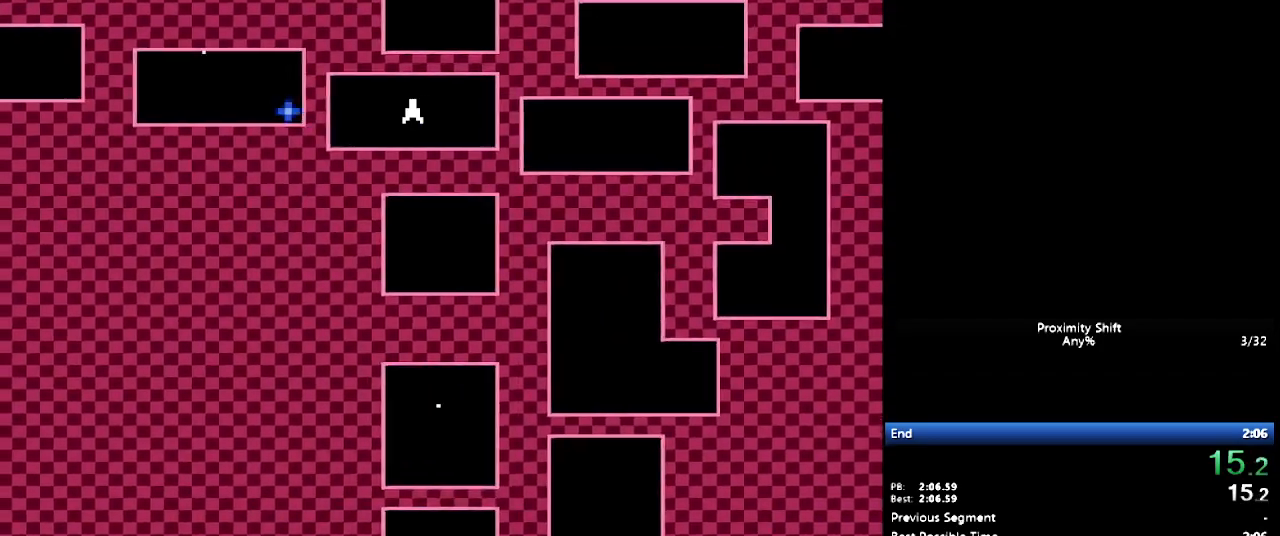
{"buttons": ["DPAD_LEFT"], "events": [[150, "B", "down"], [217, "B", "up"], [333, "DPAD_DOWN", "down"], [500, "DPAD_DOWN", "up"]]}
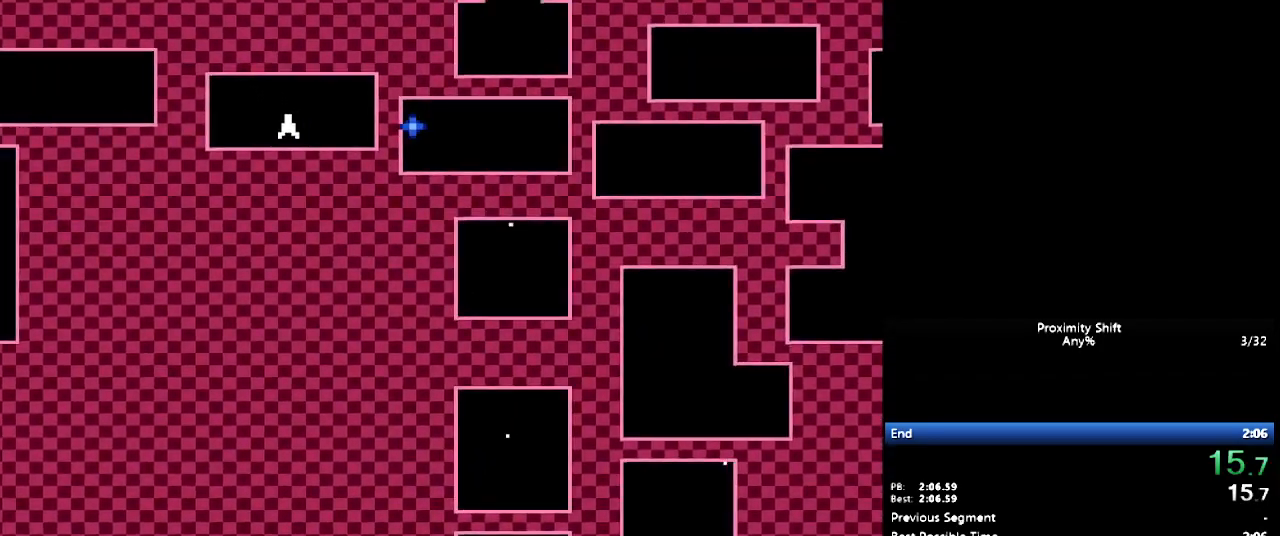
{"buttons": ["DPAD_DOWN", "DPAD_LEFT"], "events": [[350, "DPAD_DOWN", "down"], [400, "B", "down"], [500, "B", "up"]]}
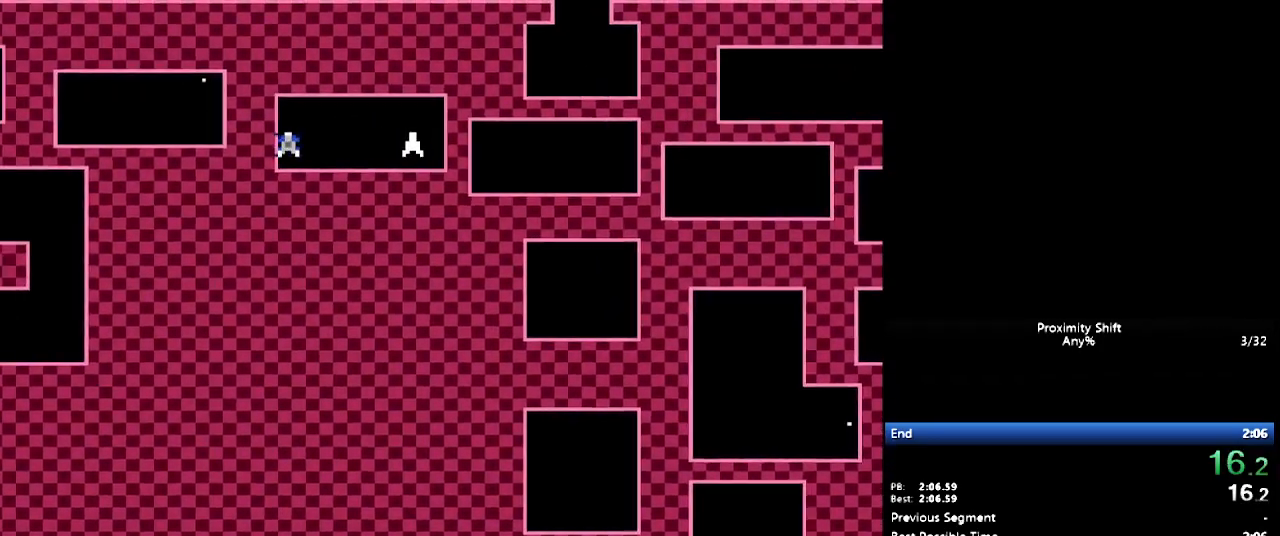
{"buttons": ["DPAD_LEFT"], "events": [[33, "DPAD_DOWN", "up"]]}
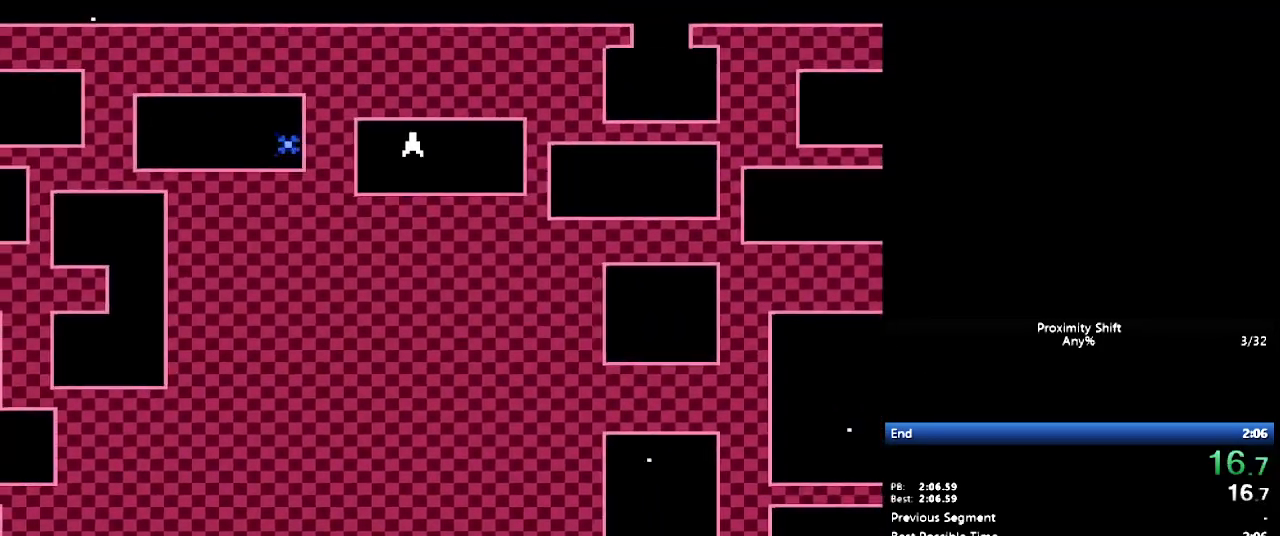
{"buttons": ["DPAD_LEFT"], "events": [[100, "B", "down"], [117, "DPAD_DOWN", "down"], [183, "B", "up"], [333, "DPAD_DOWN", "up"]]}
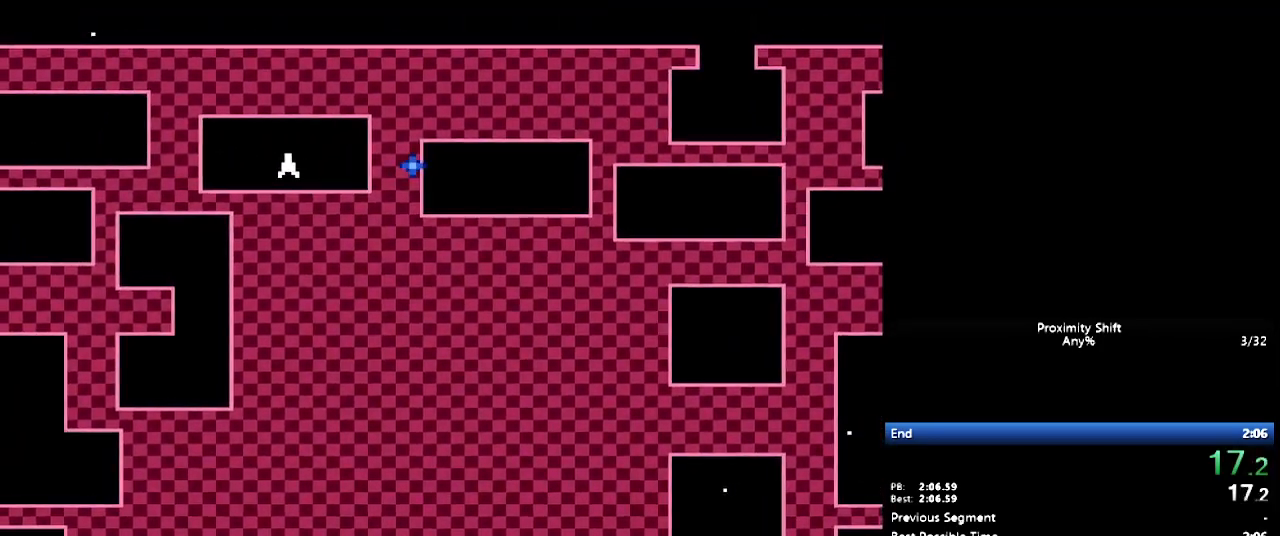
{"buttons": ["B", "DPAD_DOWN", "DPAD_LEFT"], "events": [[200, "DPAD_DOWN", "down"], [333, "DPAD_DOWN", "up"], [433, "DPAD_DOWN", "down"], [467, "B", "down"]]}
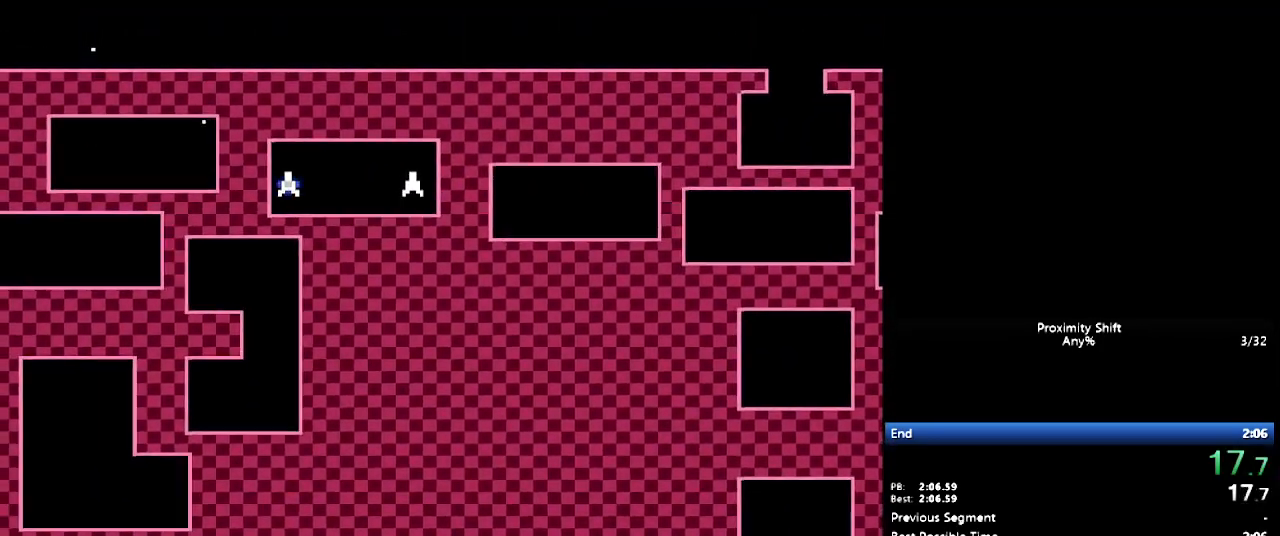
{"buttons": ["DPAD_LEFT"], "events": [[67, "B", "up"], [67, "DPAD_DOWN", "up"]]}
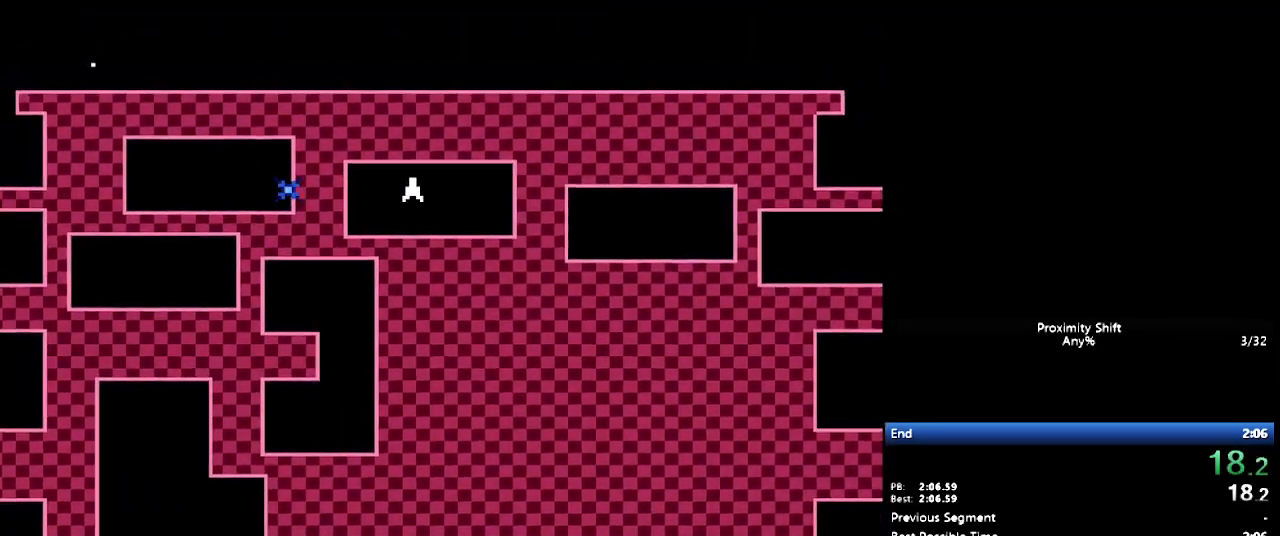
{"buttons": ["DPAD_LEFT"], "events": [[100, "B", "down"], [133, "DPAD_DOWN", "down"], [183, "B", "up"], [267, "DPAD_DOWN", "up"]]}
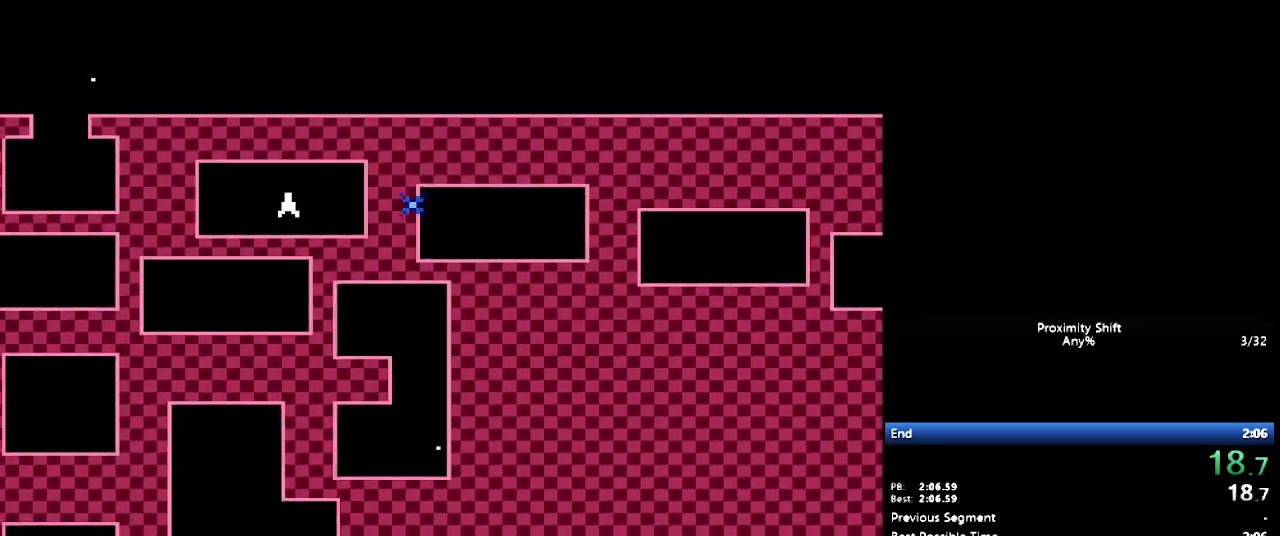
{"buttons": ["B", "DPAD_DOWN", "DPAD_LEFT"], "events": [[50, "DPAD_DOWN", "down"], [183, "DPAD_DOWN", "up"], [500, "B", "down"], [500, "DPAD_DOWN", "down"]]}
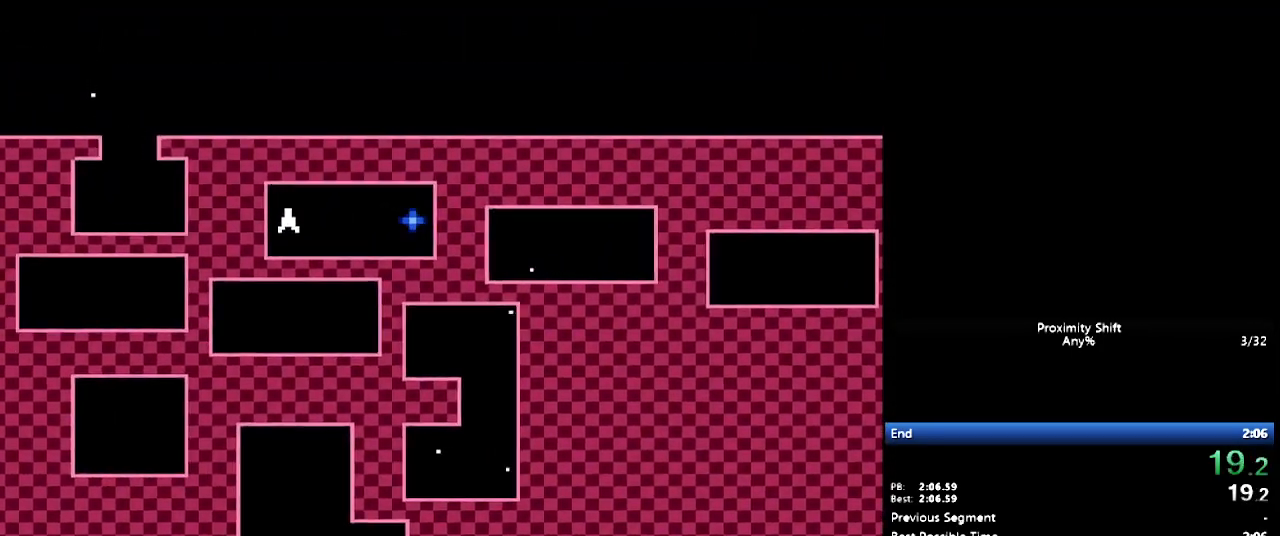
{"buttons": ["DPAD_LEFT"], "events": [[100, "B", "up"], [150, "DPAD_DOWN", "up"]]}